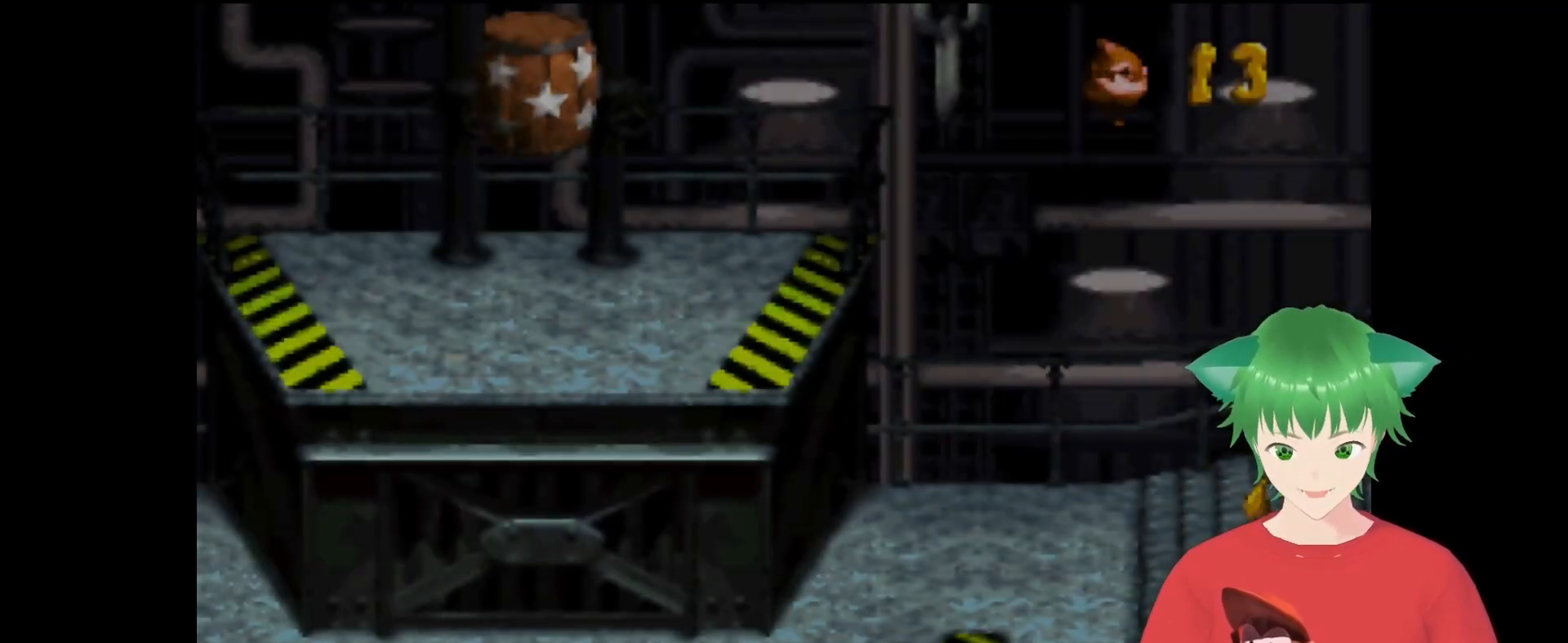
Gameplay with a controller (Nintendo layout); each line is a JSON object with the inputs held at the frame after it. "events" lists button and stick changes between this image and that frame as [ms after this image, input, new state], when the widget could be followed in between. Not read: L3 R3.
{"buttons": [], "events": []}
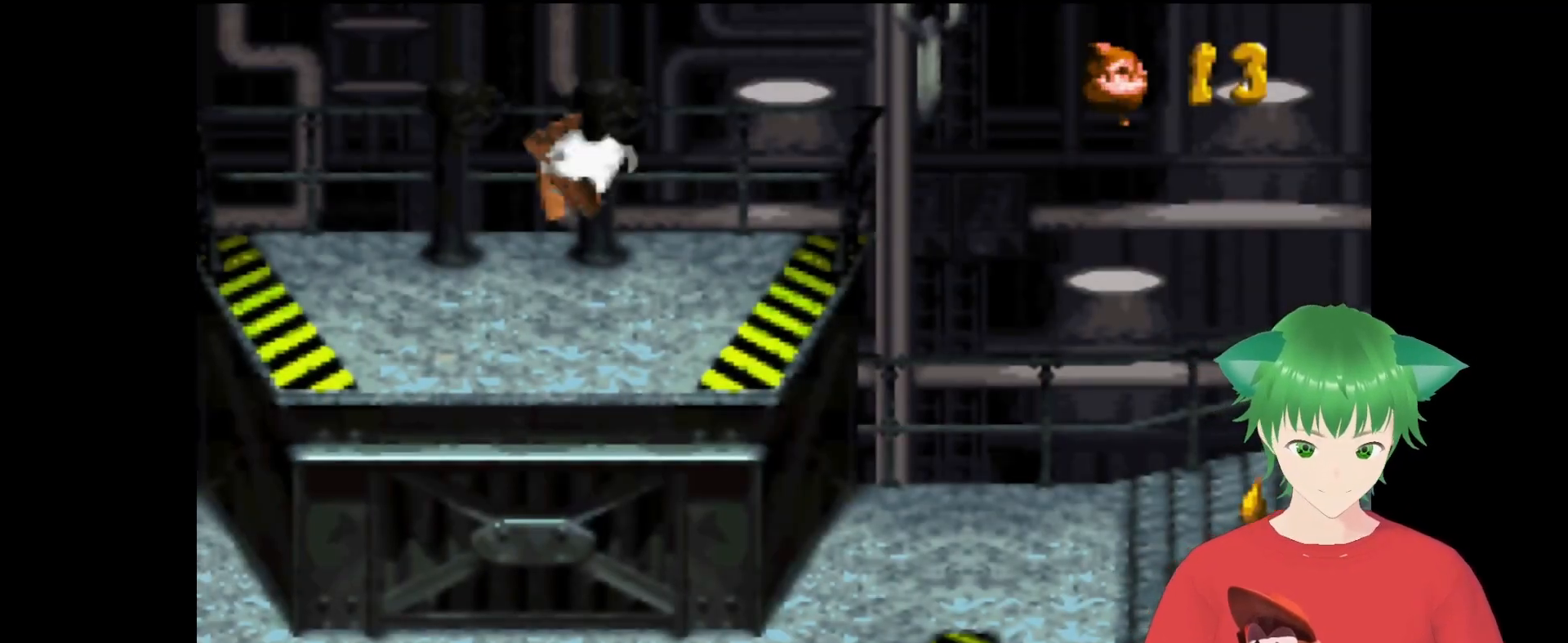
{"buttons": ["B", "Y", "DPAD_LEFT"], "events": [[233, "DPAD_LEFT", "down"], [267, "Y", "down"], [467, "B", "down"]]}
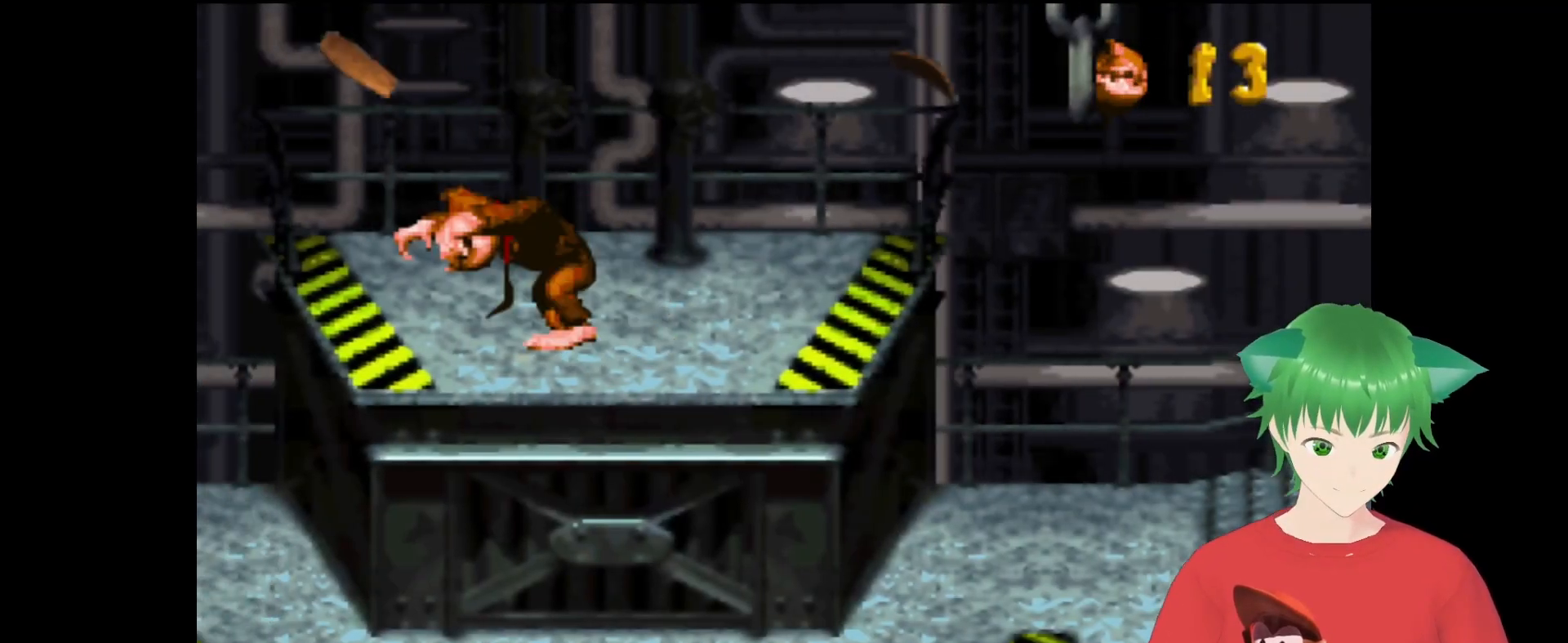
{"buttons": ["Y"], "events": [[233, "B", "up"], [233, "DPAD_LEFT", "up"]]}
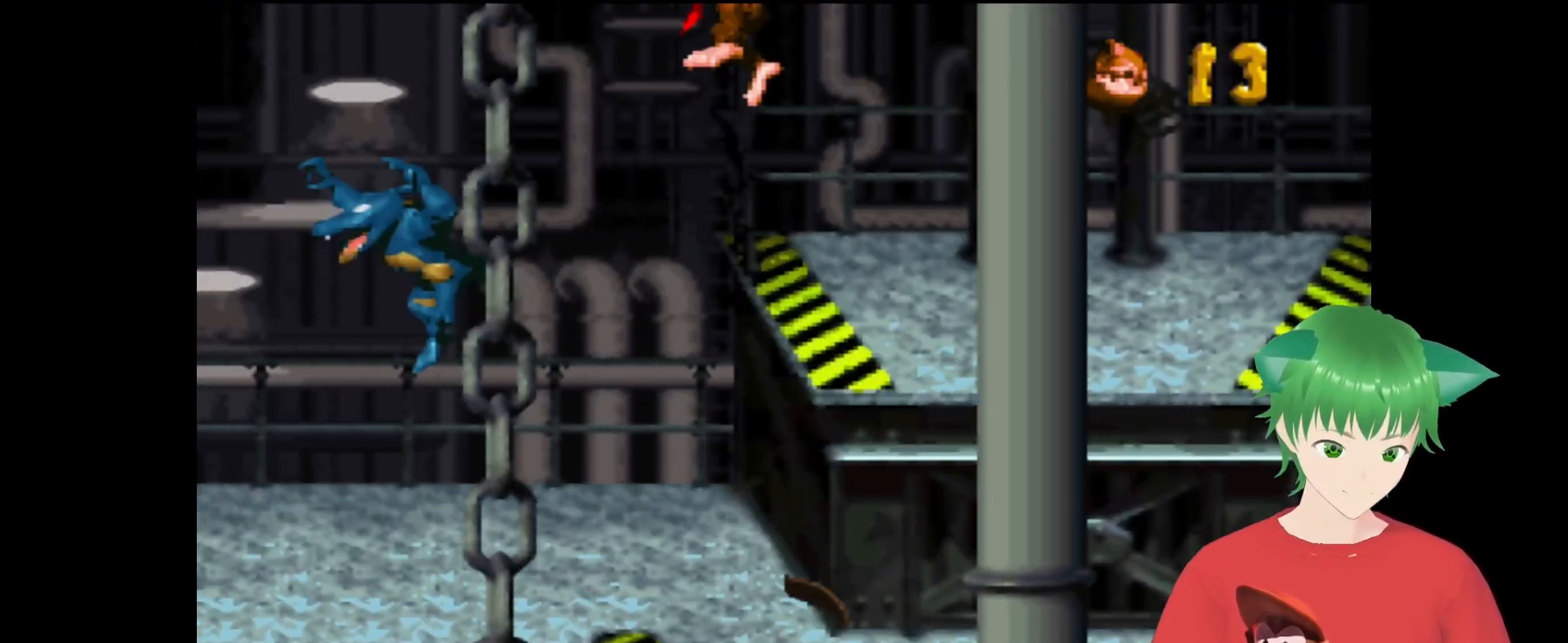
{"buttons": ["Y", "DPAD_UP", "DPAD_RIGHT"], "events": [[100, "DPAD_RIGHT", "down"], [500, "DPAD_UP", "down"]]}
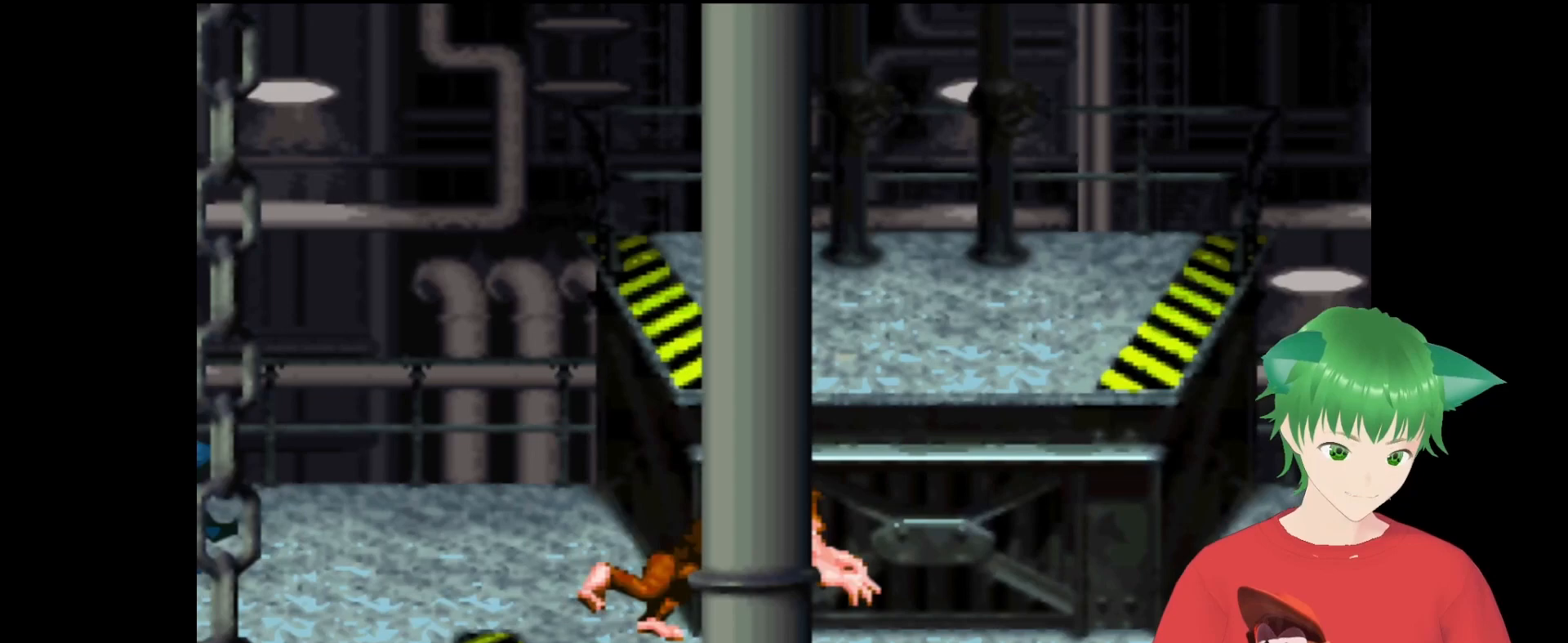
{"buttons": ["Y", "DPAD_RIGHT"], "events": [[333, "DPAD_UP", "up"]]}
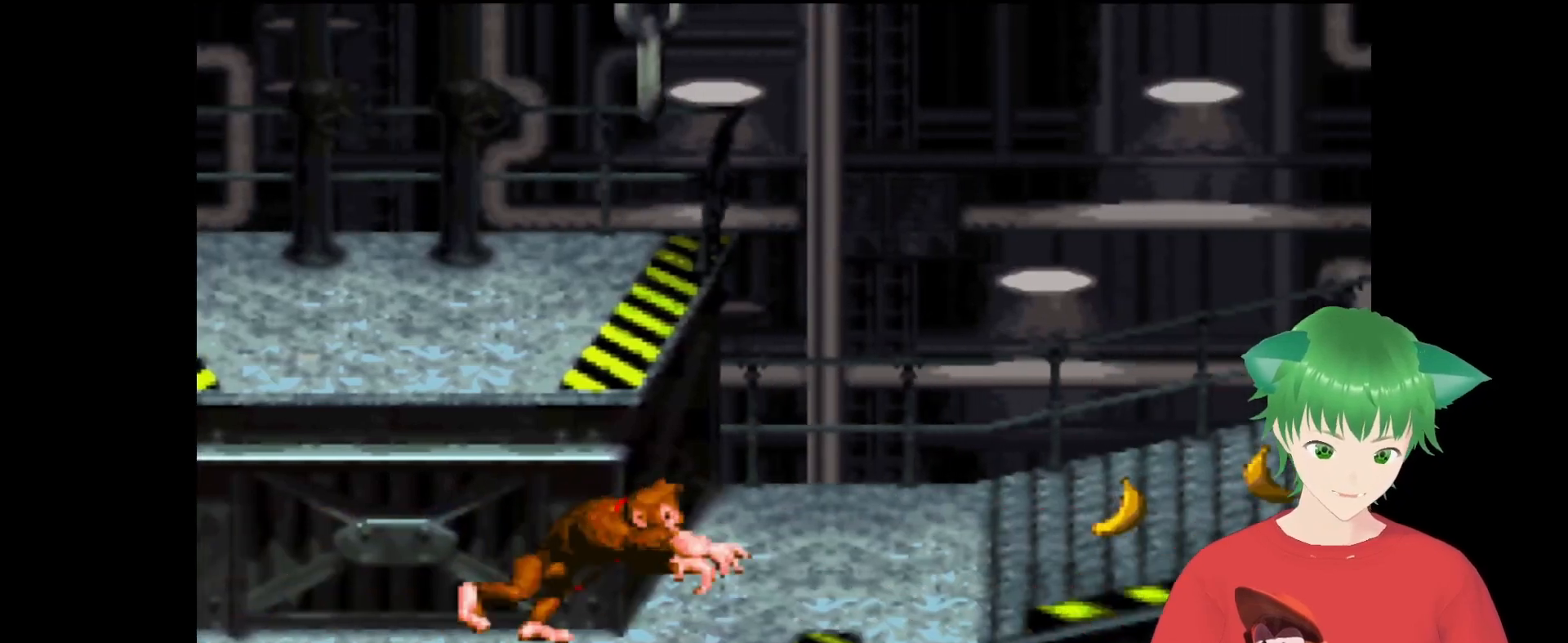
{"buttons": ["Y", "DPAD_RIGHT"], "events": []}
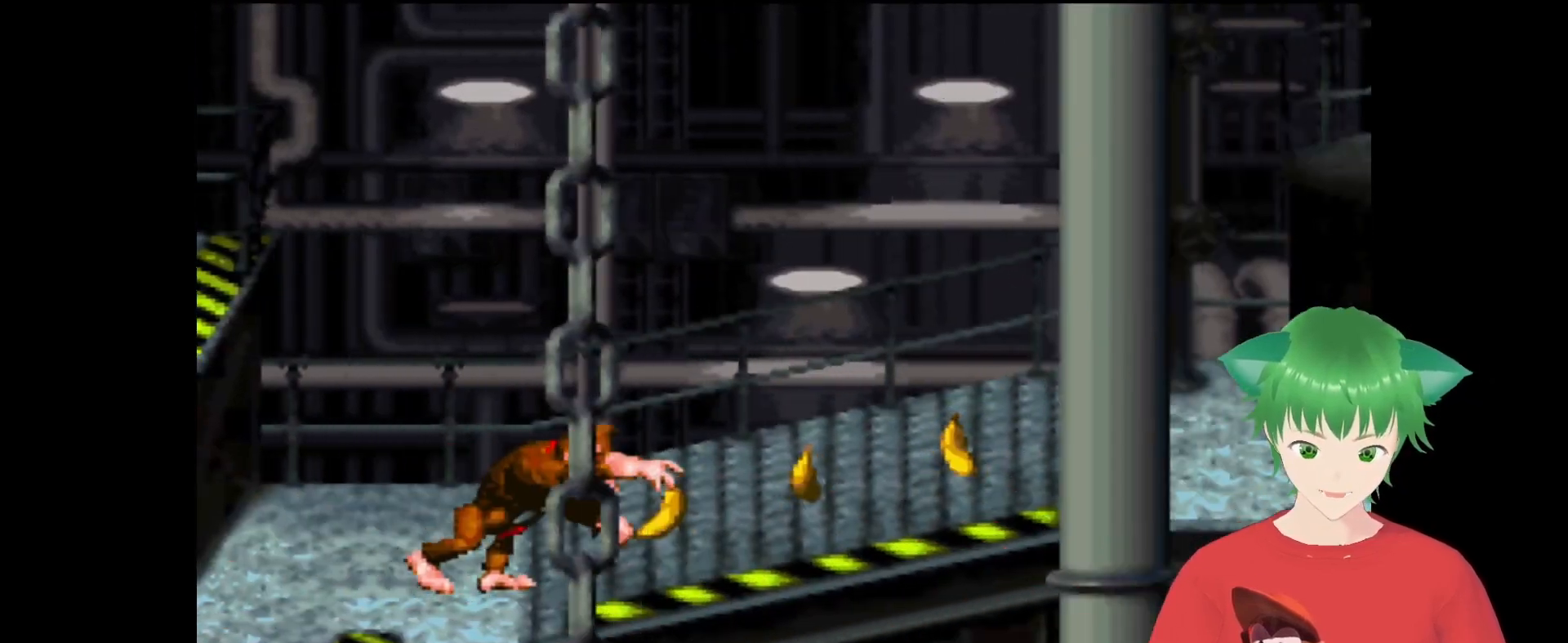
{"buttons": ["Y", "DPAD_RIGHT"], "events": []}
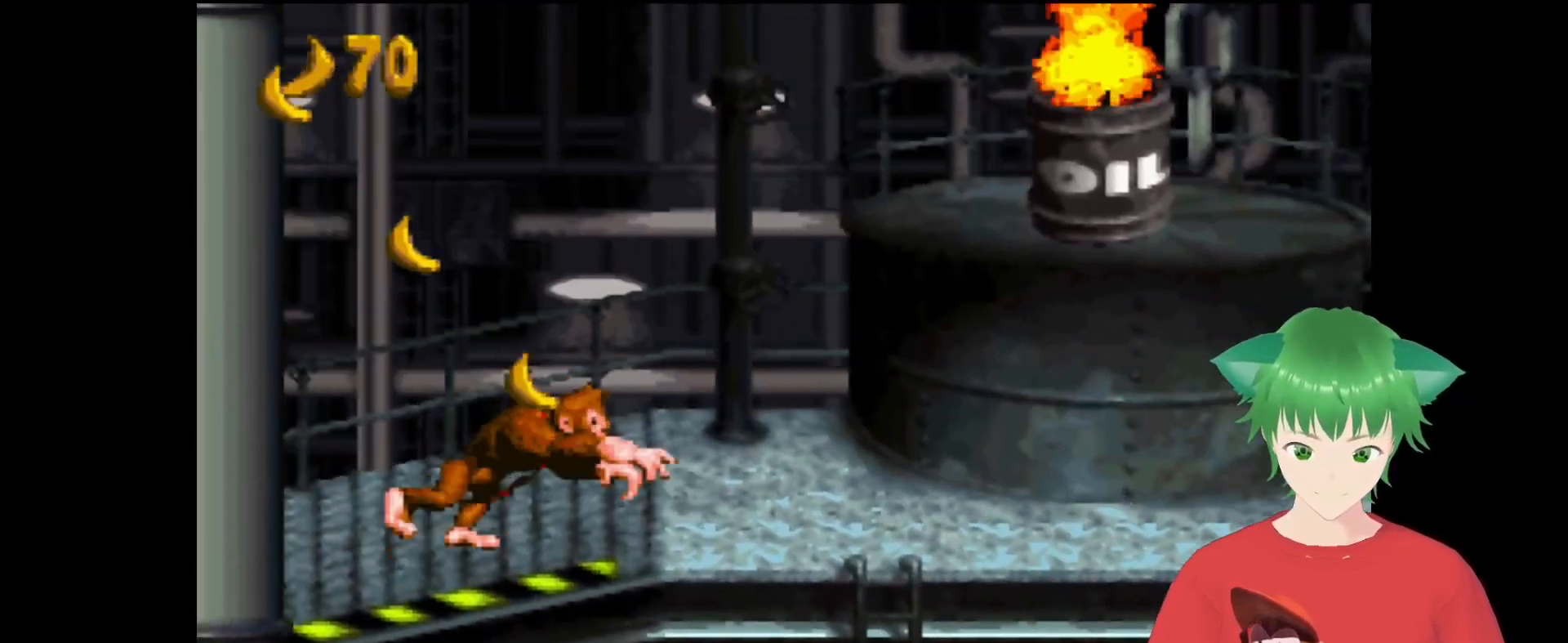
{"buttons": ["Y", "DPAD_RIGHT"], "events": []}
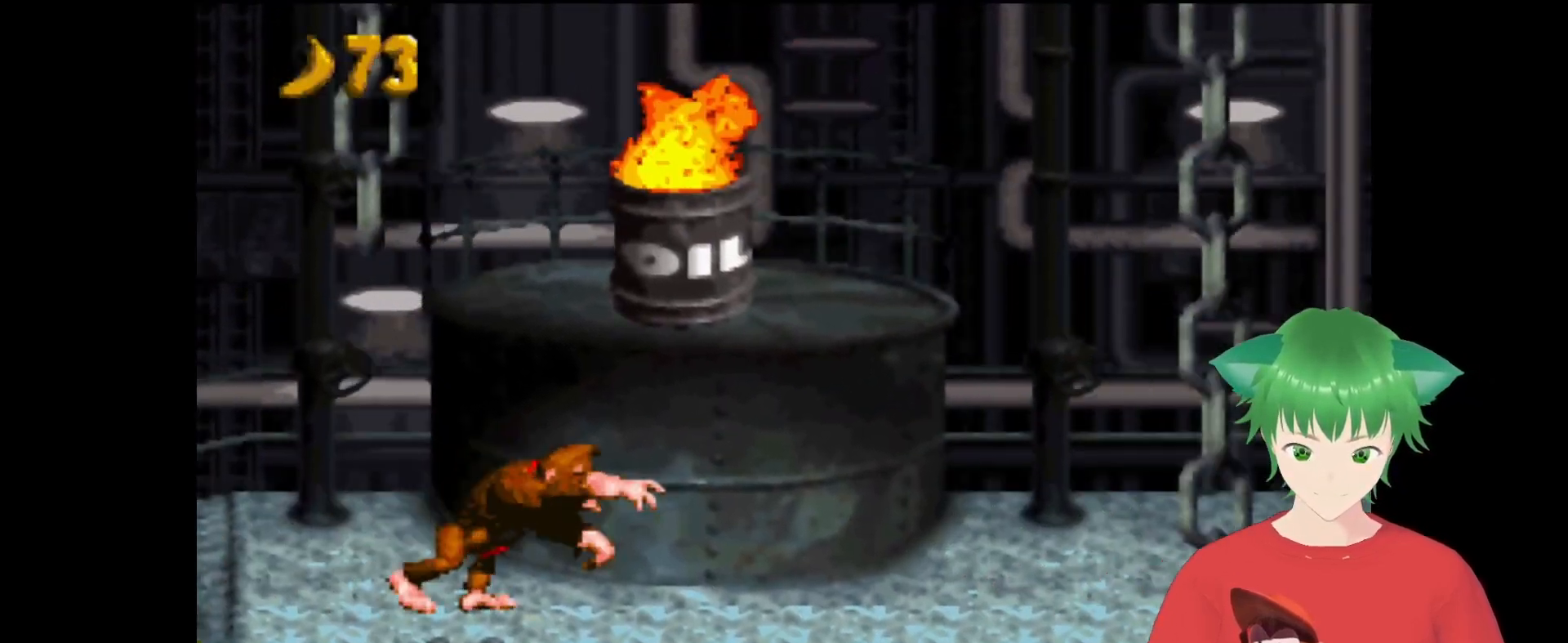
{"buttons": ["Y", "DPAD_RIGHT"], "events": []}
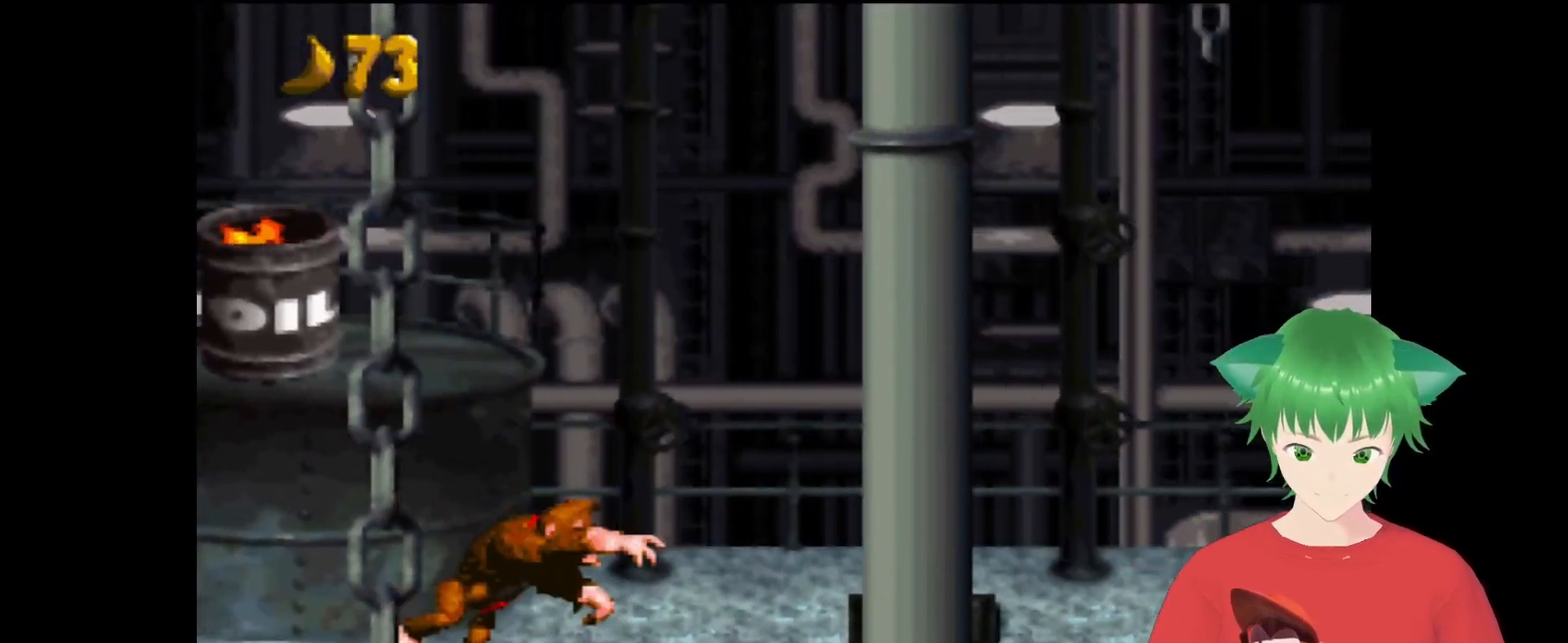
{"buttons": ["B", "Y", "DPAD_LEFT"], "events": [[167, "DPAD_RIGHT", "up"], [233, "B", "down"], [233, "DPAD_LEFT", "down"]]}
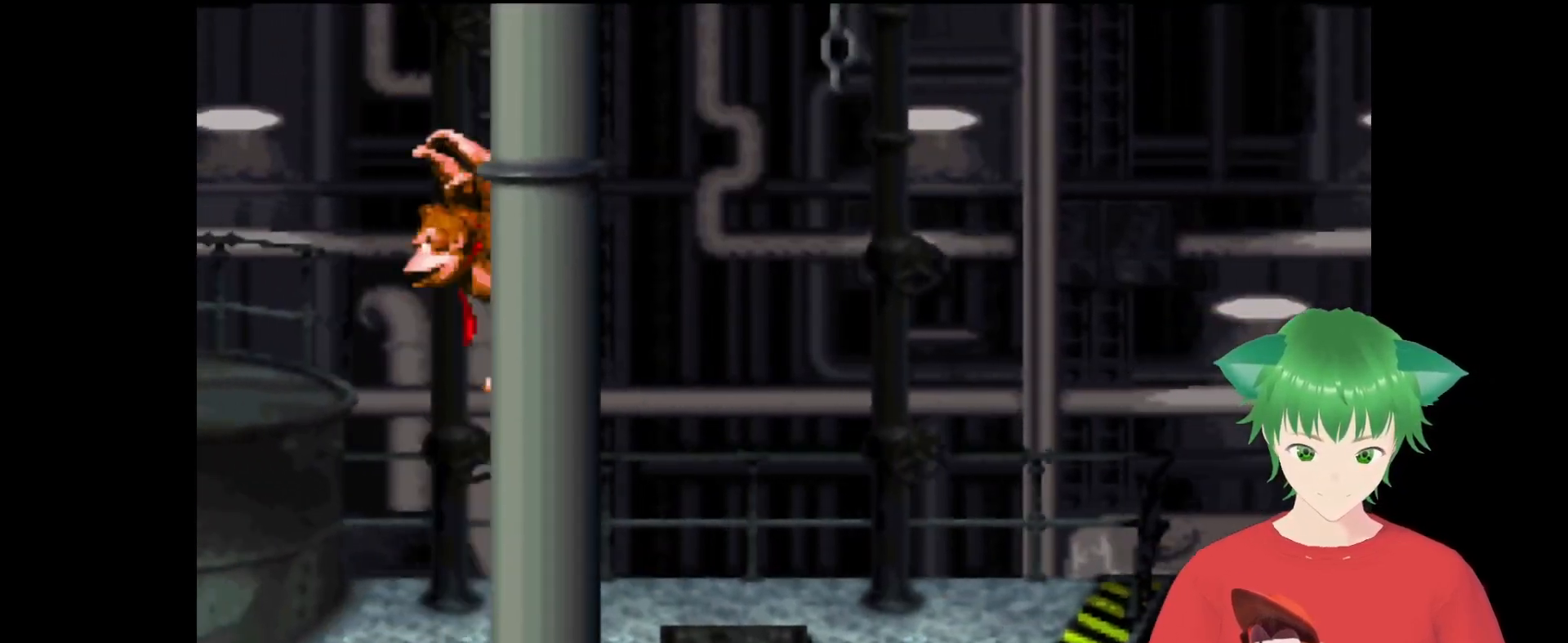
{"buttons": ["B", "Y", "DPAD_RIGHT"], "events": [[233, "B", "up"], [300, "DPAD_LEFT", "up"], [433, "DPAD_RIGHT", "down"], [500, "B", "down"]]}
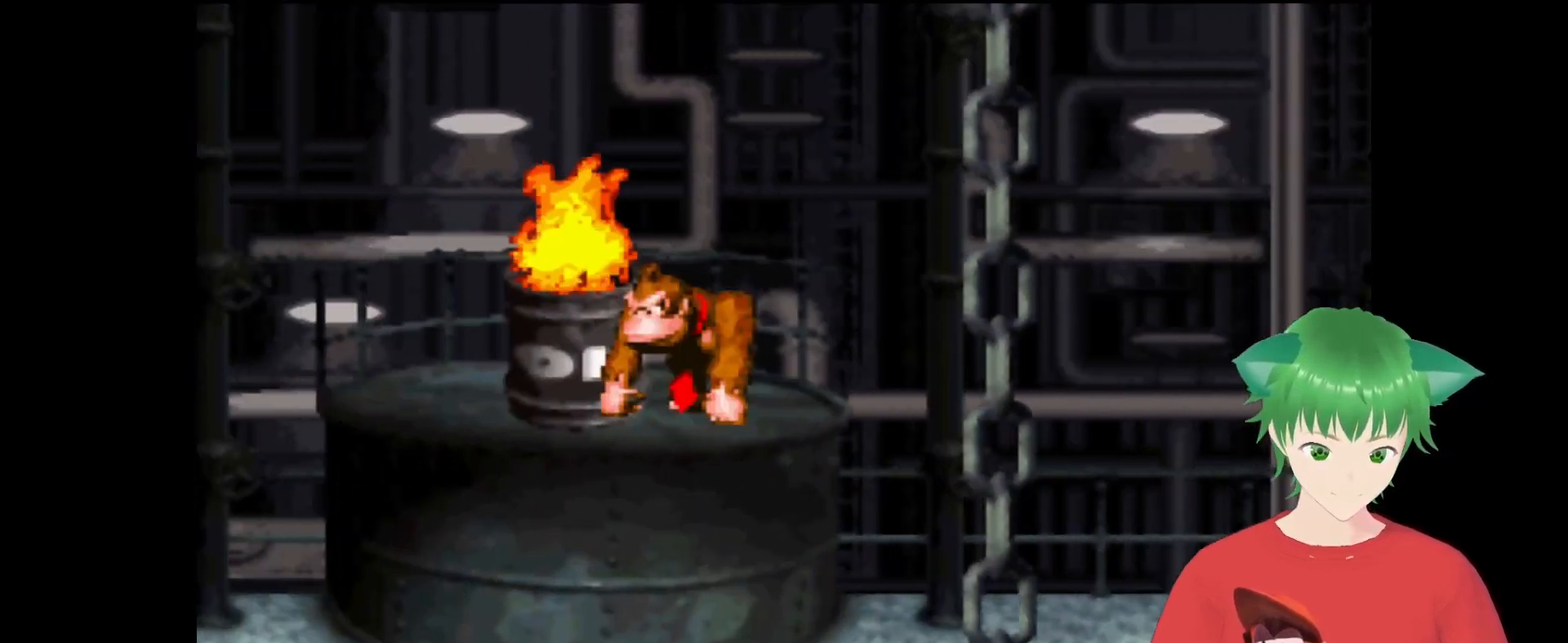
{"buttons": ["Y"], "events": [[33, "DPAD_RIGHT", "up"], [267, "B", "up"]]}
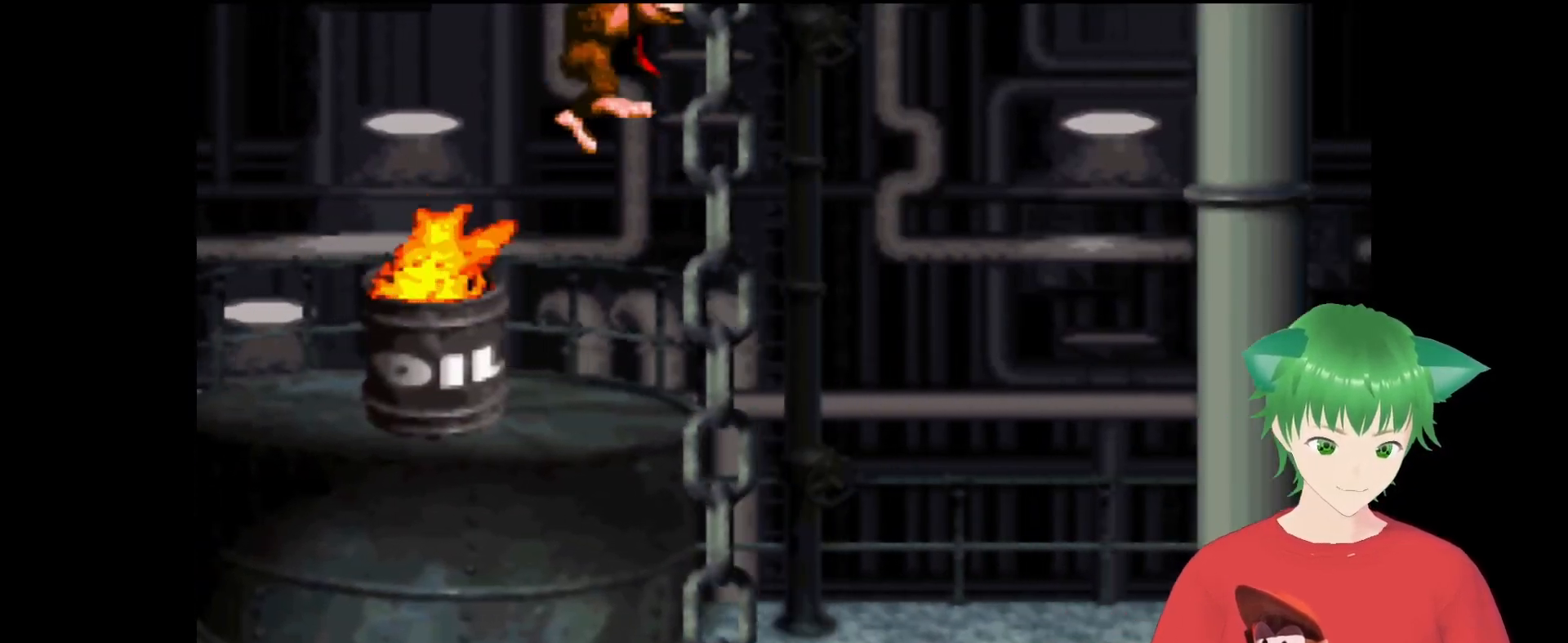
{"buttons": ["Y", "DPAD_LEFT"], "events": [[300, "B", "down"], [367, "DPAD_LEFT", "down"], [500, "B", "up"]]}
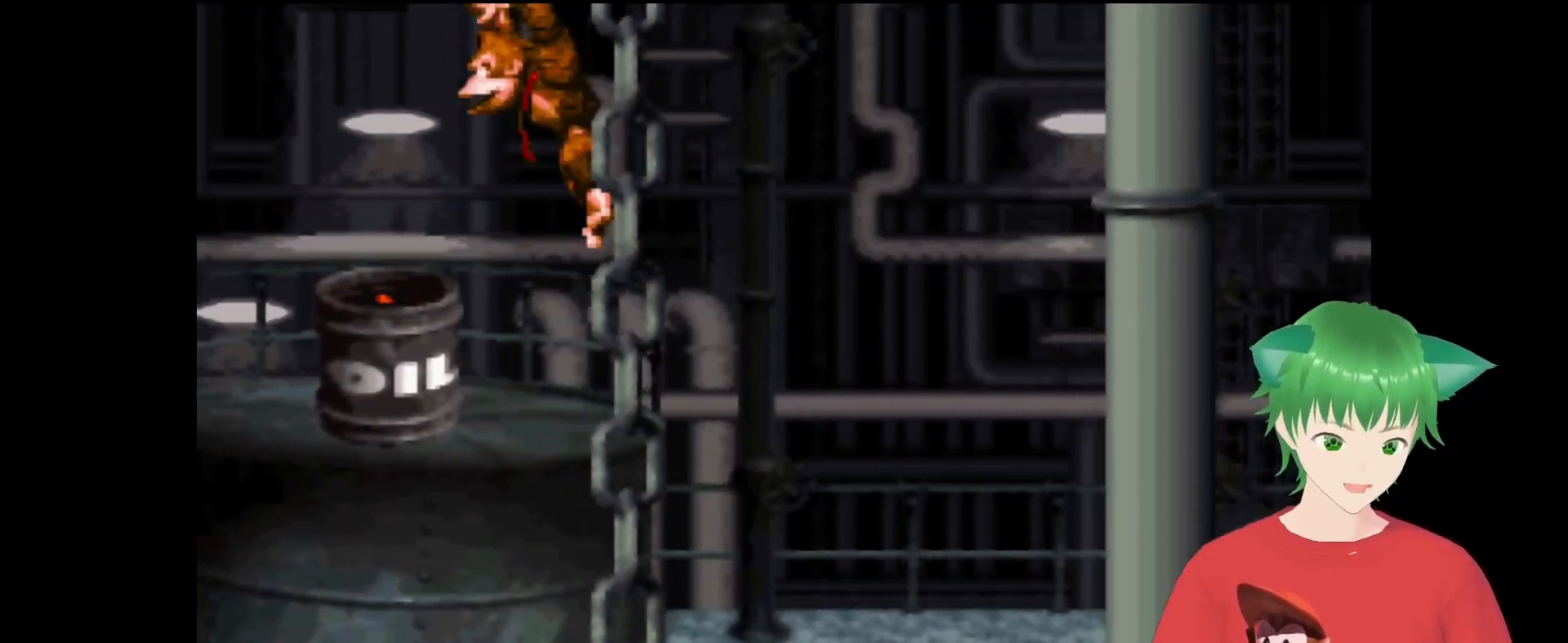
{"buttons": ["Y"], "events": [[67, "DPAD_LEFT", "up"], [133, "DPAD_RIGHT", "down"], [300, "DPAD_RIGHT", "up"]]}
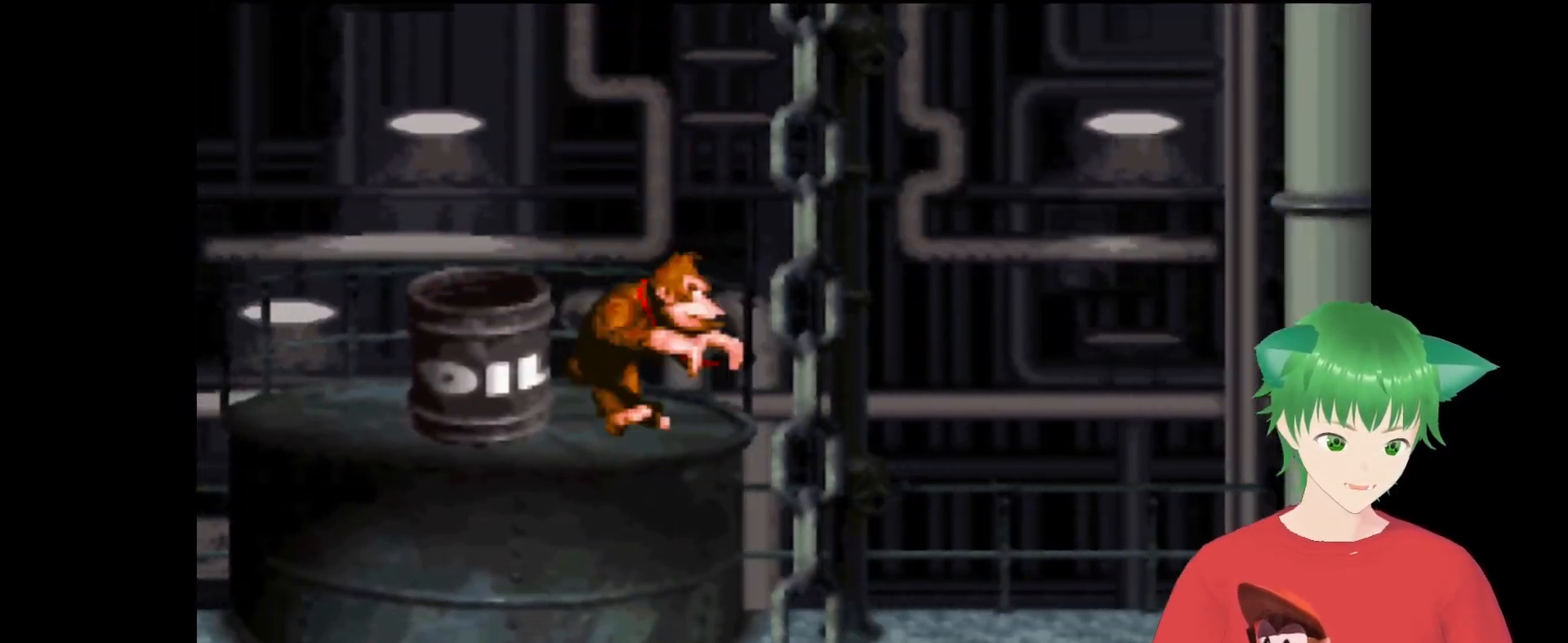
{"buttons": ["Y"], "events": [[233, "B", "down"], [233, "DPAD_LEFT", "down"], [367, "B", "up"], [367, "DPAD_LEFT", "up"]]}
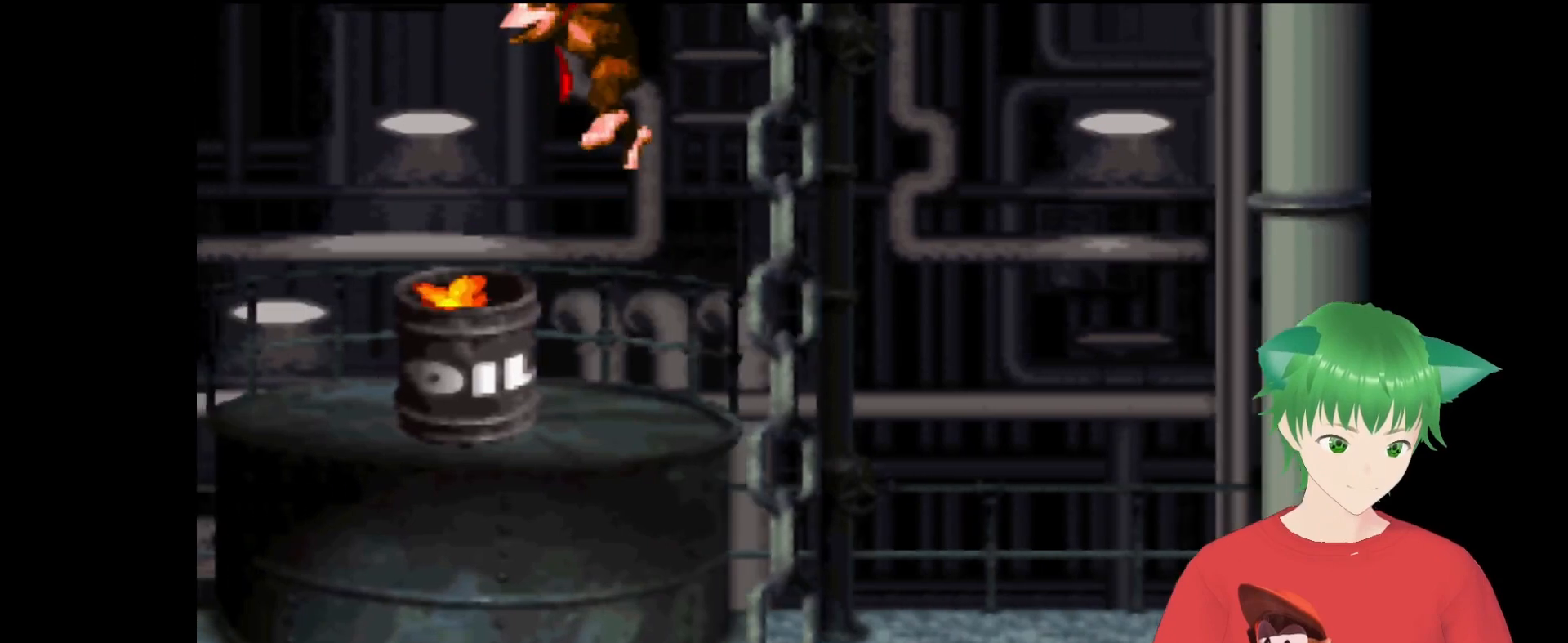
{"buttons": ["Y"], "events": [[100, "DPAD_RIGHT", "down"], [200, "DPAD_RIGHT", "up"]]}
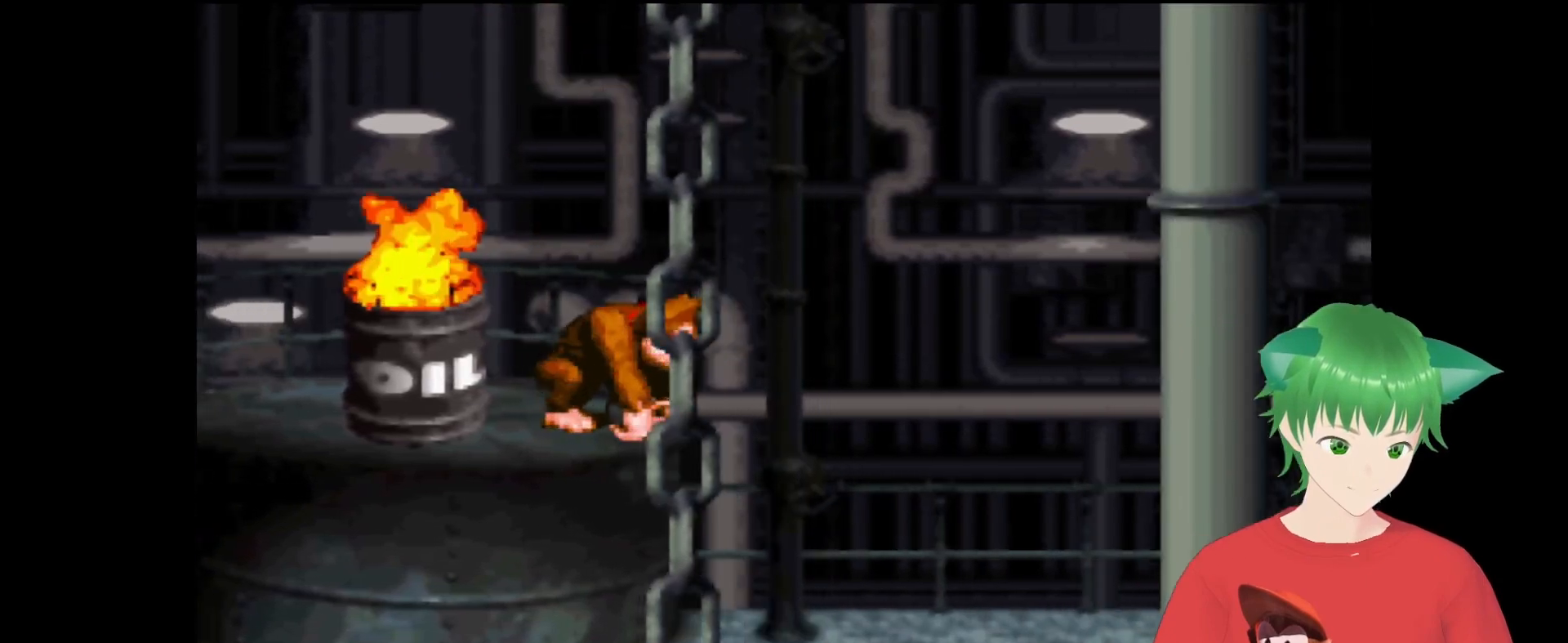
{"buttons": ["Y"], "events": [[133, "DPAD_LEFT", "down"], [267, "DPAD_LEFT", "up"]]}
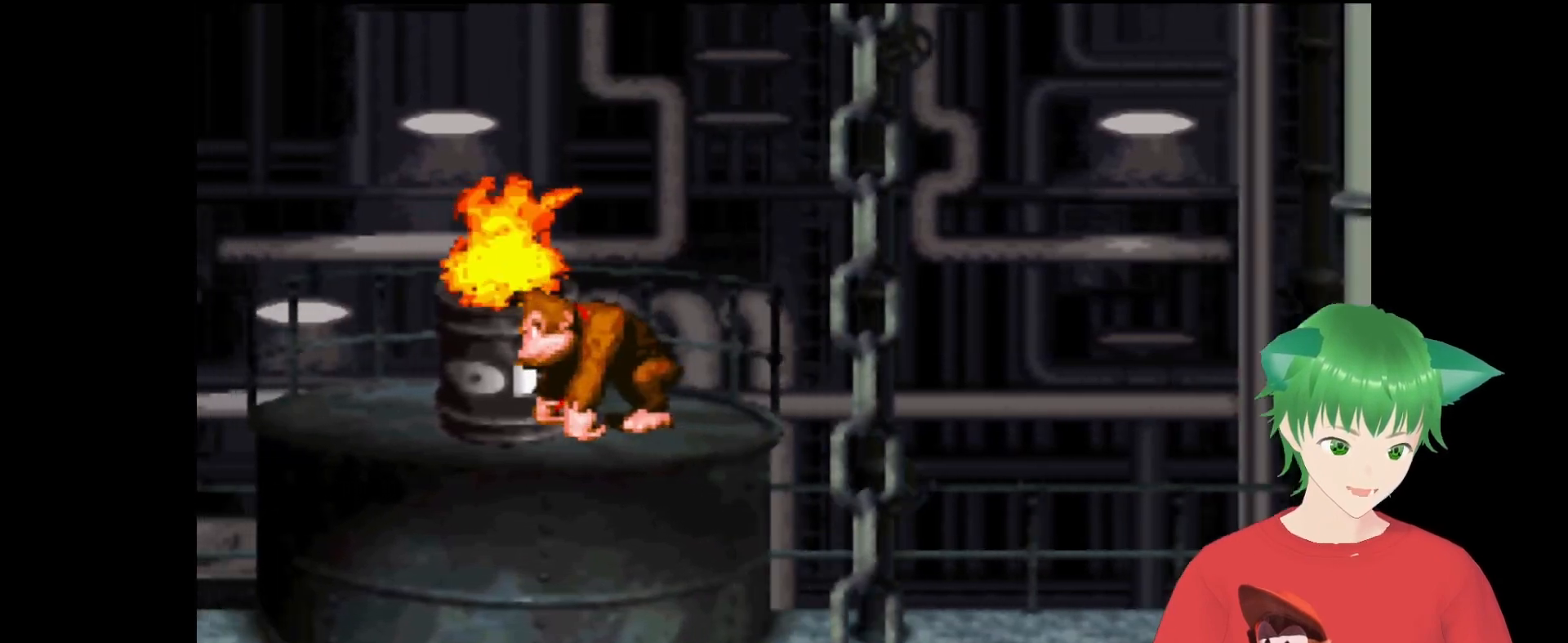
{"buttons": ["Y"], "events": [[33, "DPAD_RIGHT", "down"], [133, "DPAD_RIGHT", "up"]]}
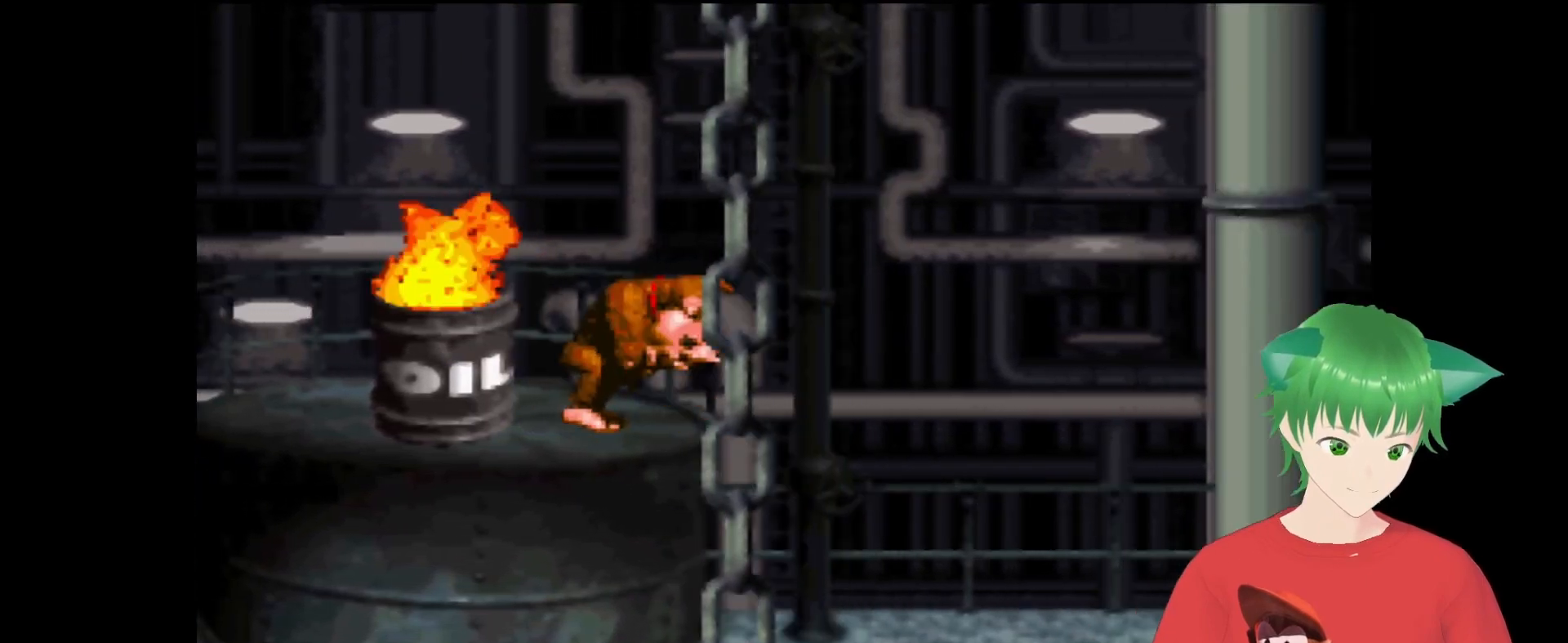
{"buttons": ["Y"], "events": [[100, "DPAD_LEFT", "down"], [167, "B", "down"], [300, "DPAD_LEFT", "up"], [433, "B", "up"]]}
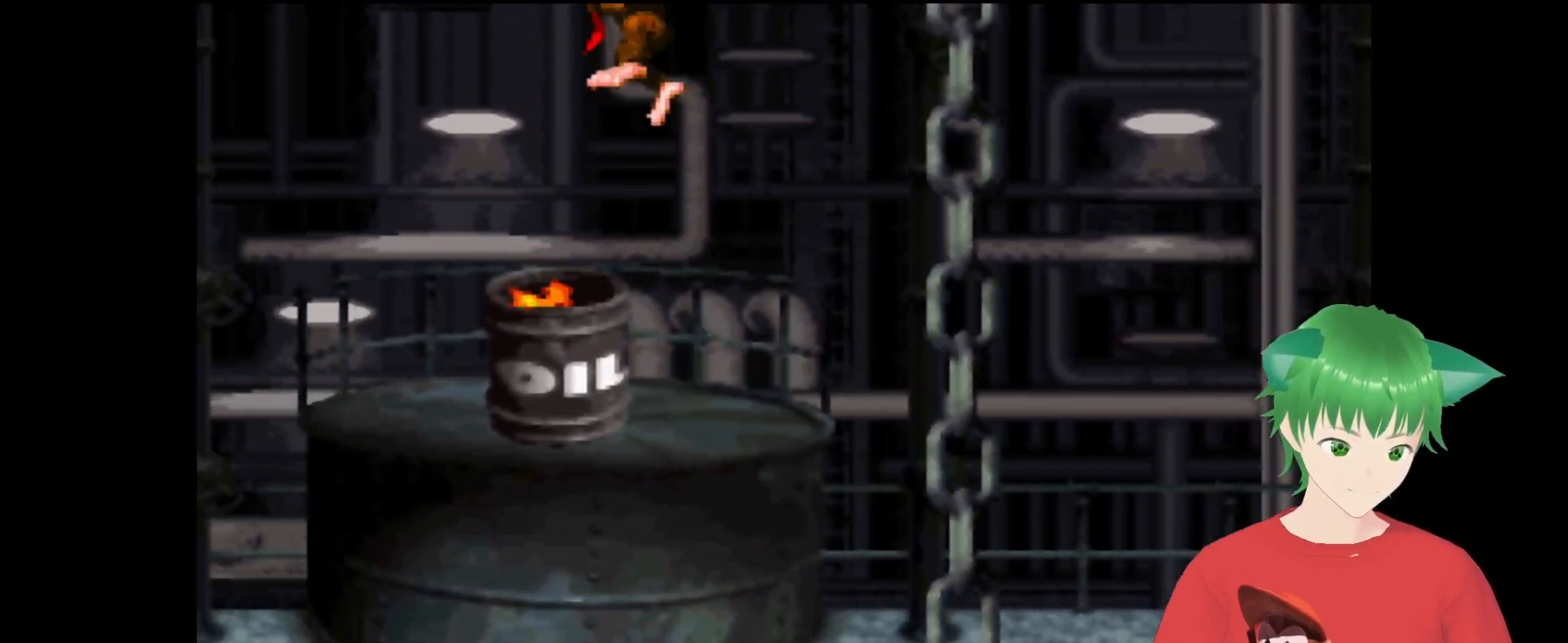
{"buttons": ["B", "Y", "DPAD_RIGHT"], "events": [[300, "B", "down"], [433, "DPAD_RIGHT", "down"]]}
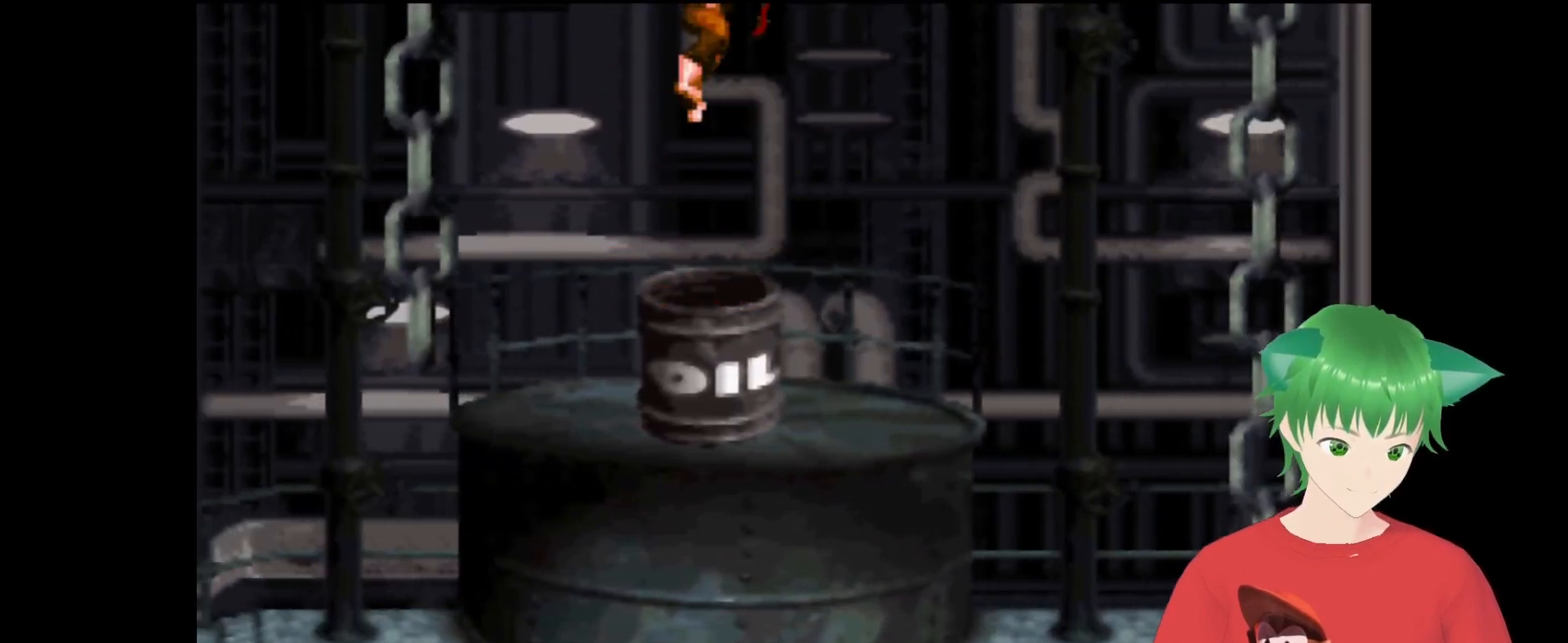
{"buttons": ["Y", "DPAD_LEFT"], "events": [[100, "DPAD_UP", "down"], [233, "DPAD_UP", "up"], [300, "DPAD_RIGHT", "up"], [367, "B", "up"], [500, "DPAD_LEFT", "down"]]}
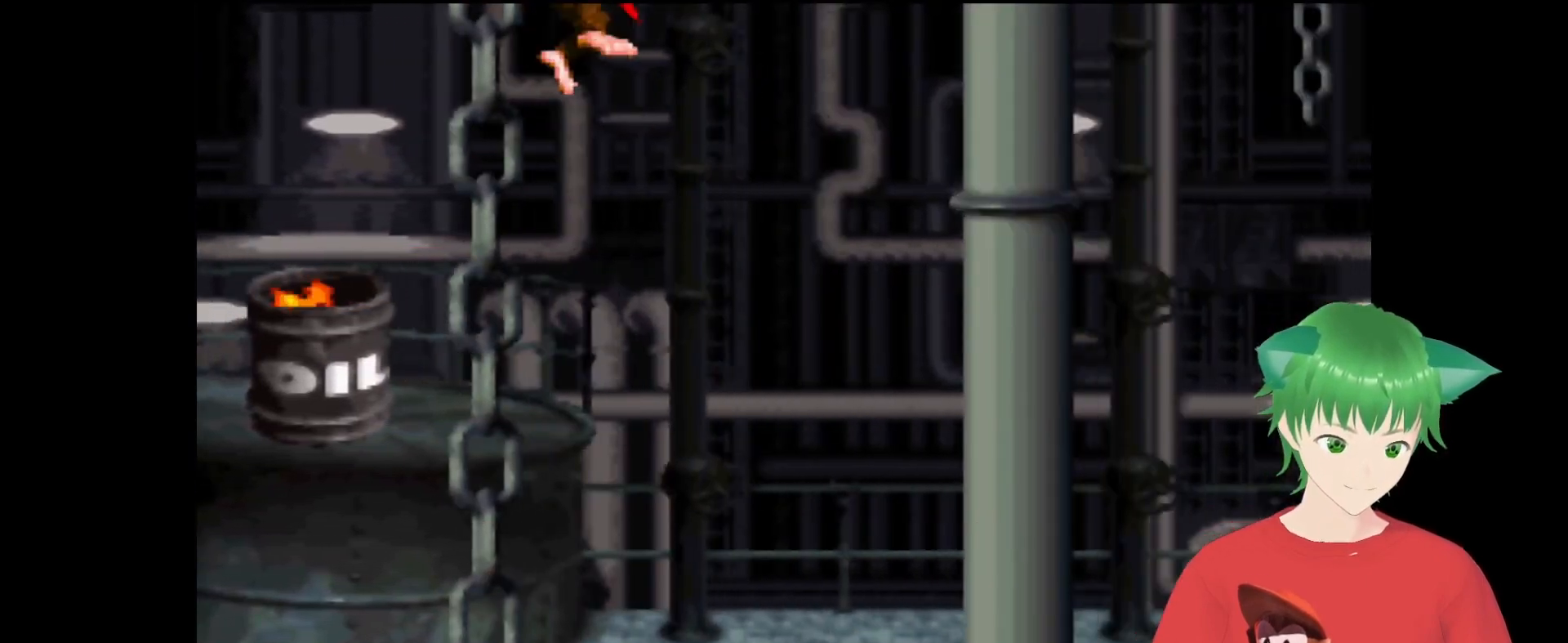
{"buttons": ["DPAD_UP", "DPAD_RIGHT"], "events": [[167, "DPAD_LEFT", "up"], [400, "DPAD_RIGHT", "down"], [400, "DPAD_UP", "down"], [400, "Y", "up"]]}
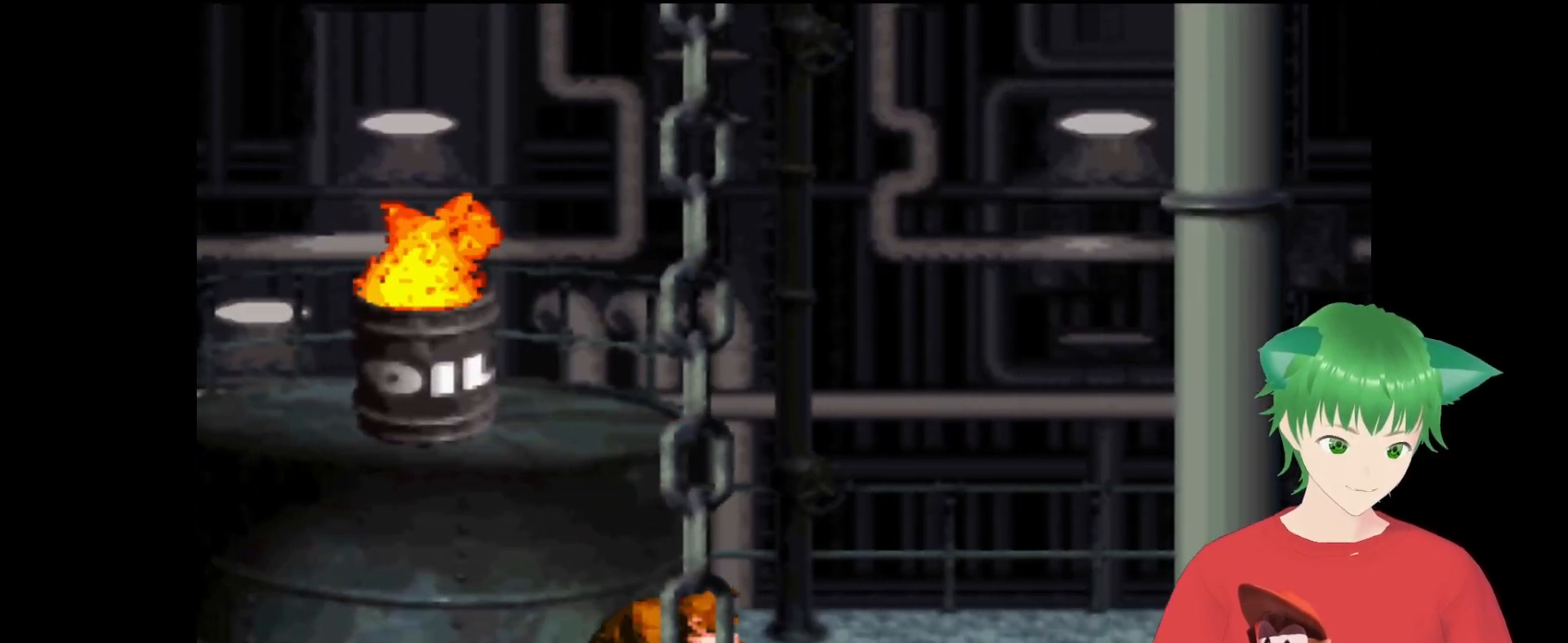
{"buttons": ["DPAD_LEFT"], "events": [[100, "DPAD_RIGHT", "up"], [100, "DPAD_UP", "up"], [400, "DPAD_LEFT", "down"]]}
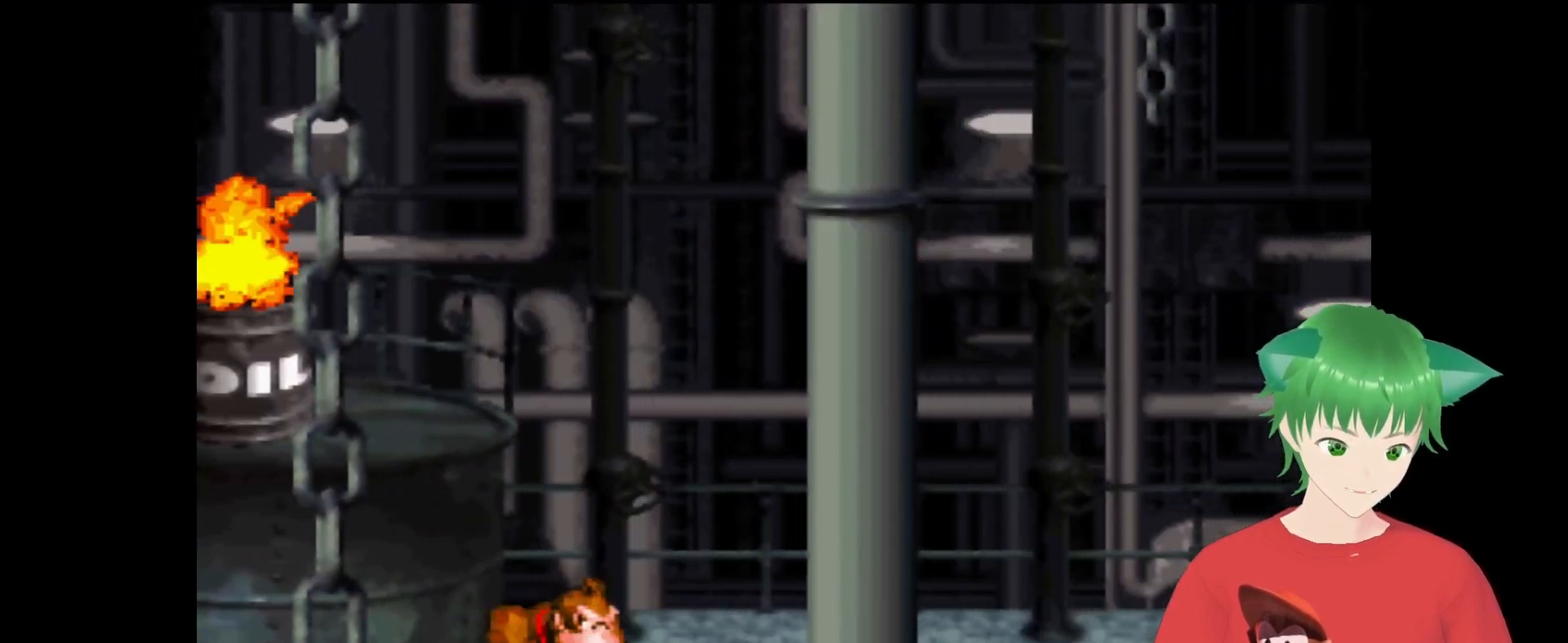
{"buttons": ["B", "DPAD_LEFT"], "events": [[100, "DPAD_LEFT", "up"], [267, "B", "down"], [500, "DPAD_LEFT", "down"]]}
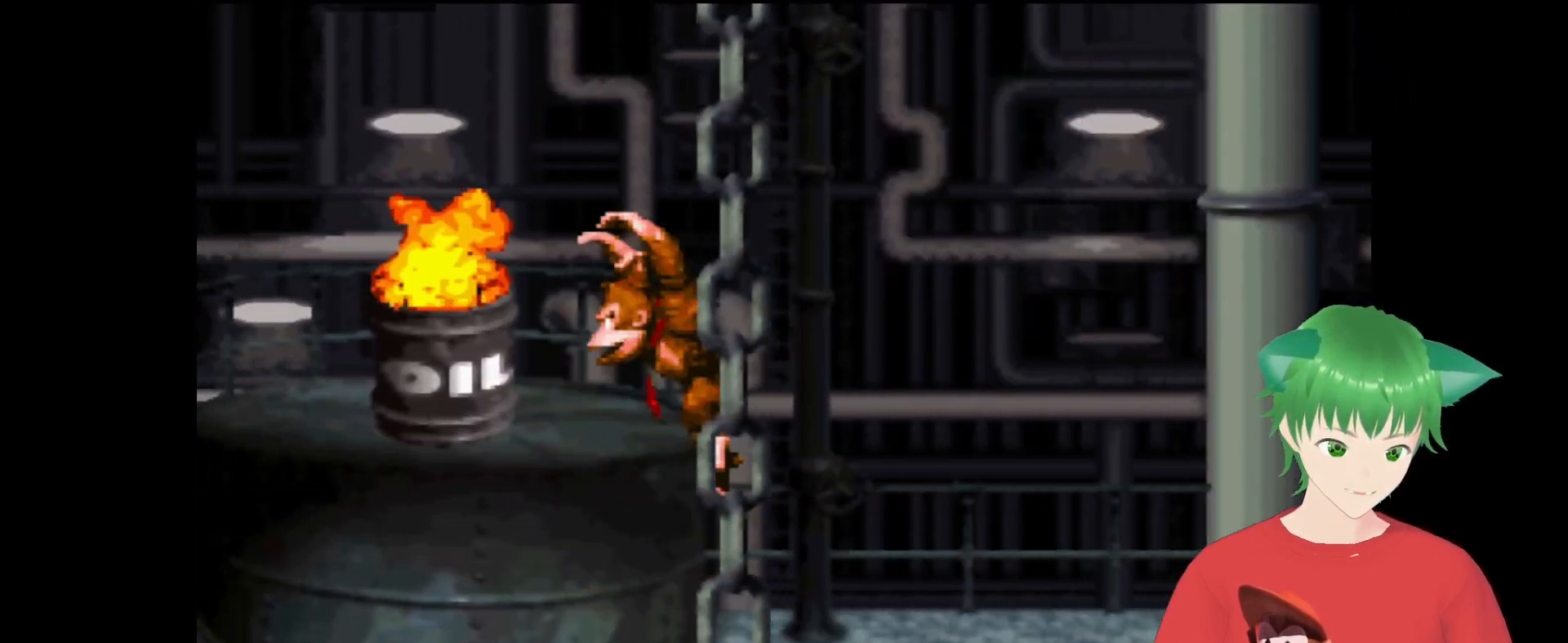
{"buttons": [], "events": [[33, "B", "up"], [100, "DPAD_LEFT", "up"], [233, "DPAD_RIGHT", "down"], [300, "DPAD_RIGHT", "up"]]}
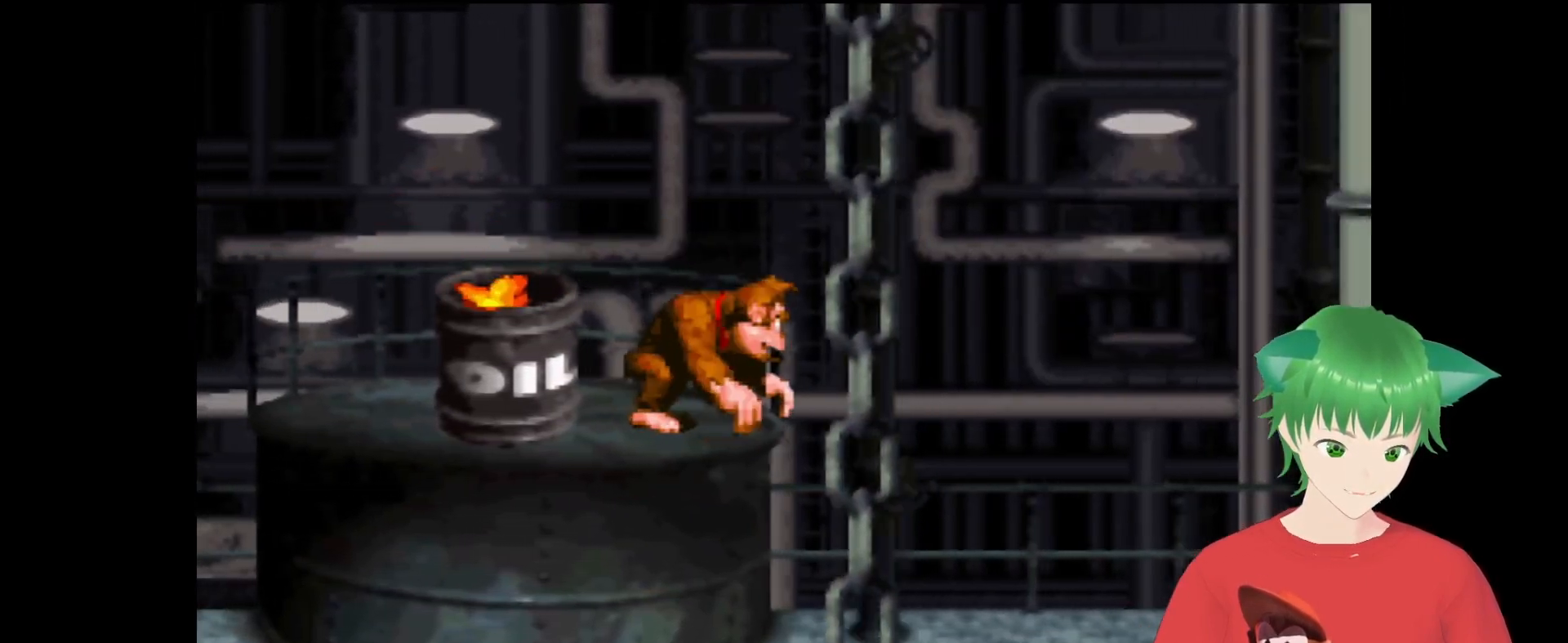
{"buttons": ["DPAD_UP", "DPAD_RIGHT"], "events": [[67, "Y", "down"], [100, "B", "down"], [100, "DPAD_RIGHT", "down"], [133, "DPAD_UP", "down"], [500, "B", "up"], [500, "Y", "up"]]}
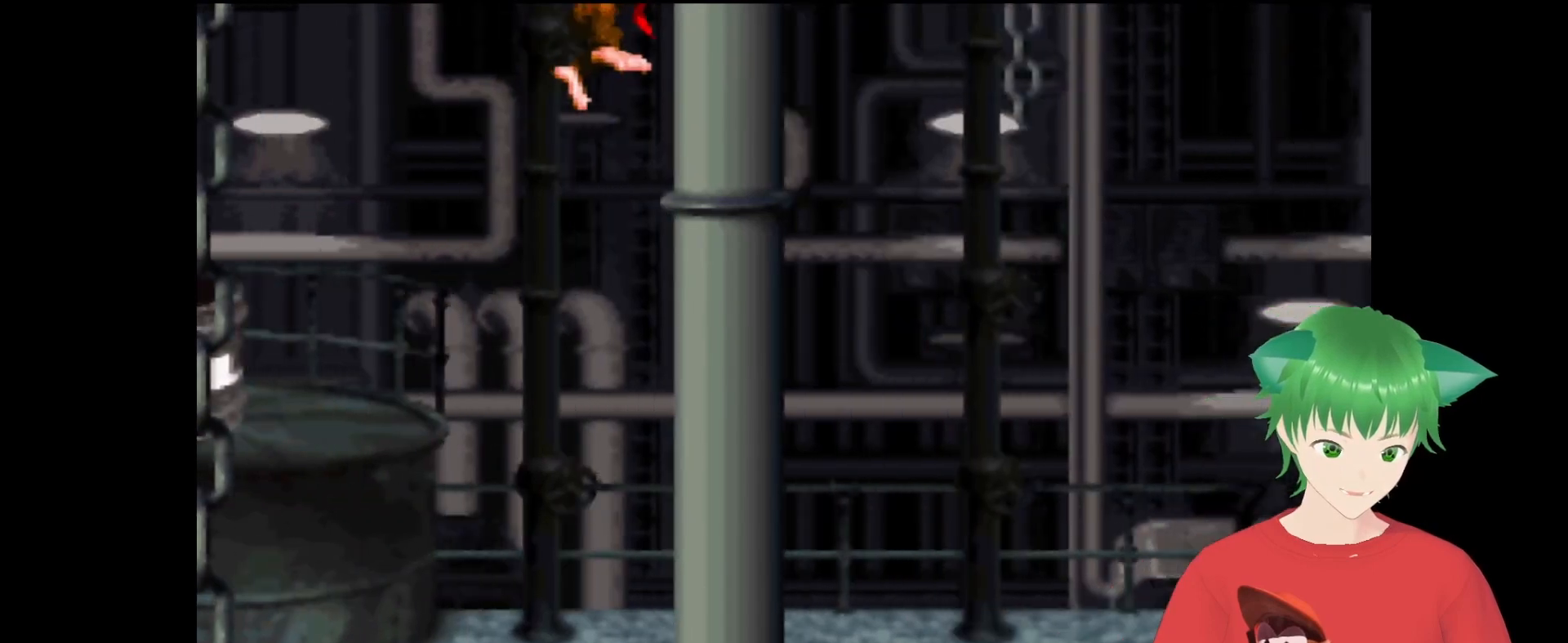
{"buttons": [], "events": [[33, "DPAD_UP", "up"], [100, "DPAD_RIGHT", "up"], [300, "DPAD_RIGHT", "down"], [467, "DPAD_RIGHT", "up"]]}
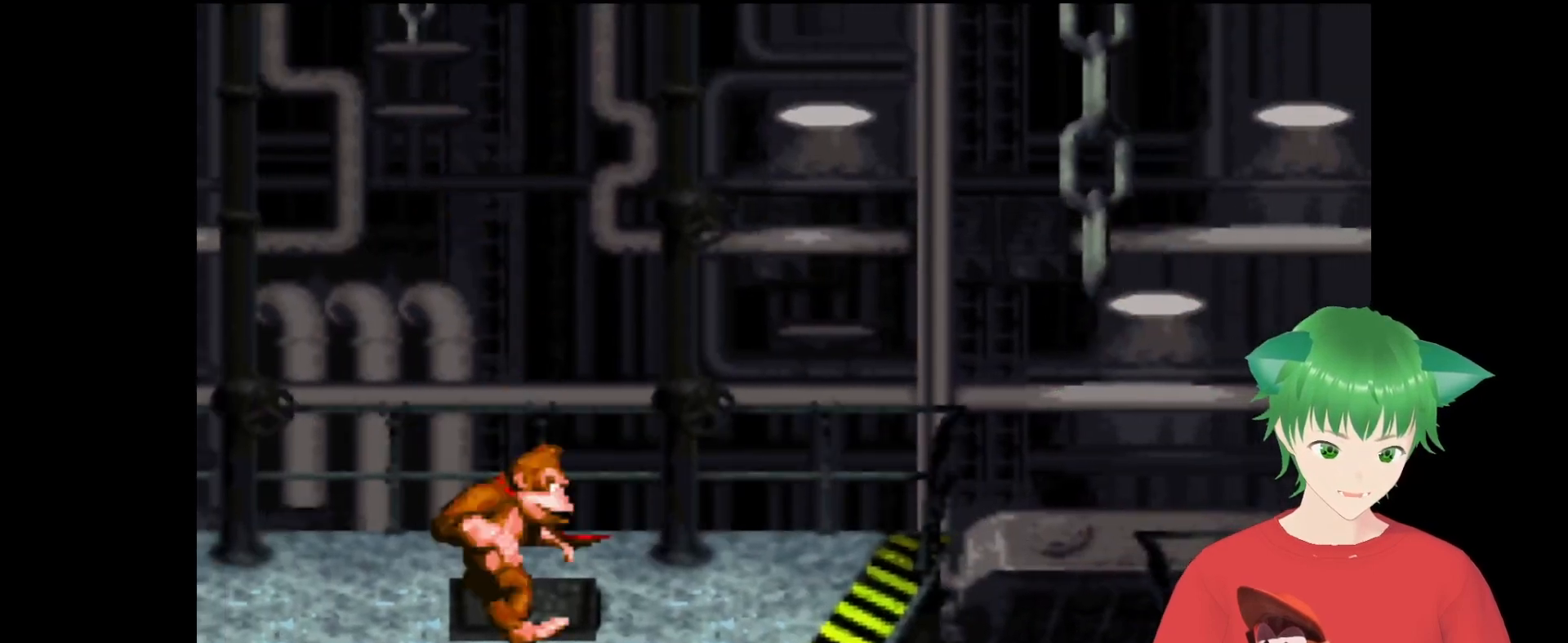
{"buttons": ["Y", "DPAD_LEFT"], "events": [[367, "DPAD_LEFT", "down"], [367, "Y", "down"]]}
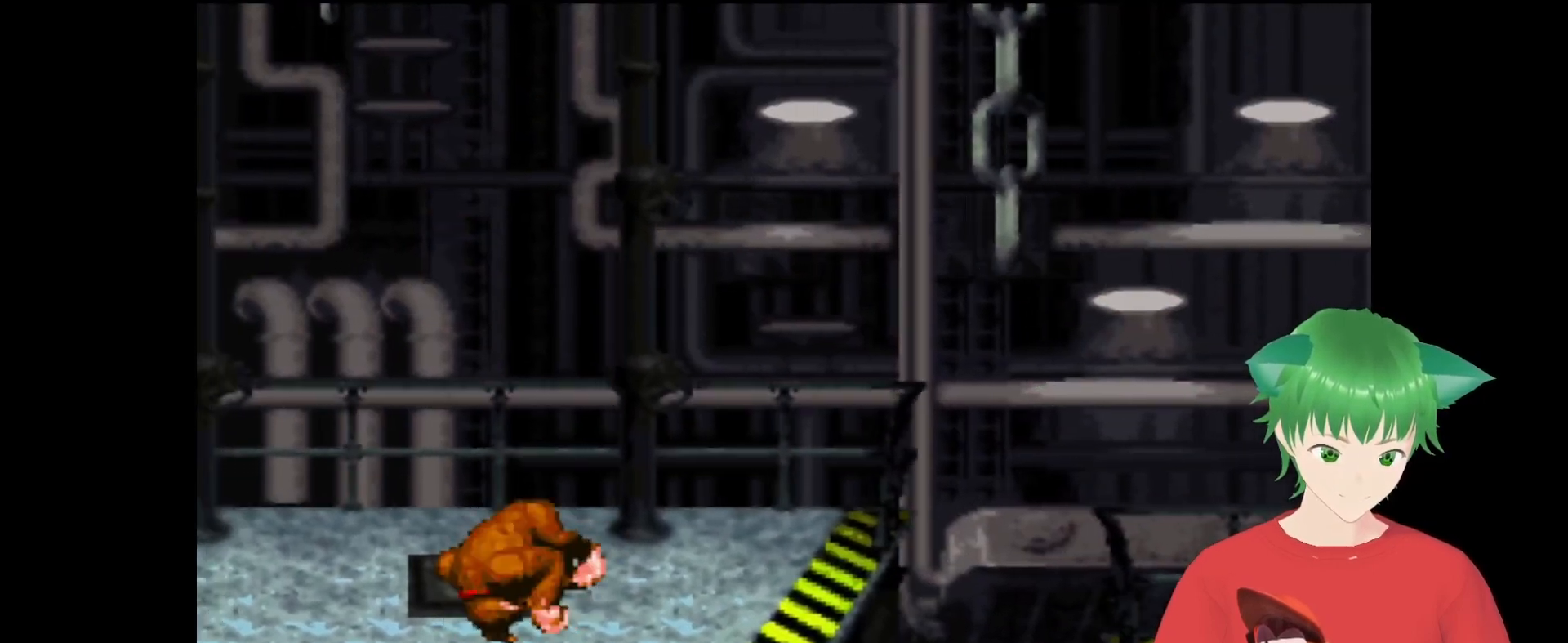
{"buttons": ["Y", "DPAD_RIGHT"], "events": [[167, "DPAD_DOWN", "down"], [167, "DPAD_LEFT", "up"], [233, "DPAD_DOWN", "up"], [300, "DPAD_RIGHT", "down"]]}
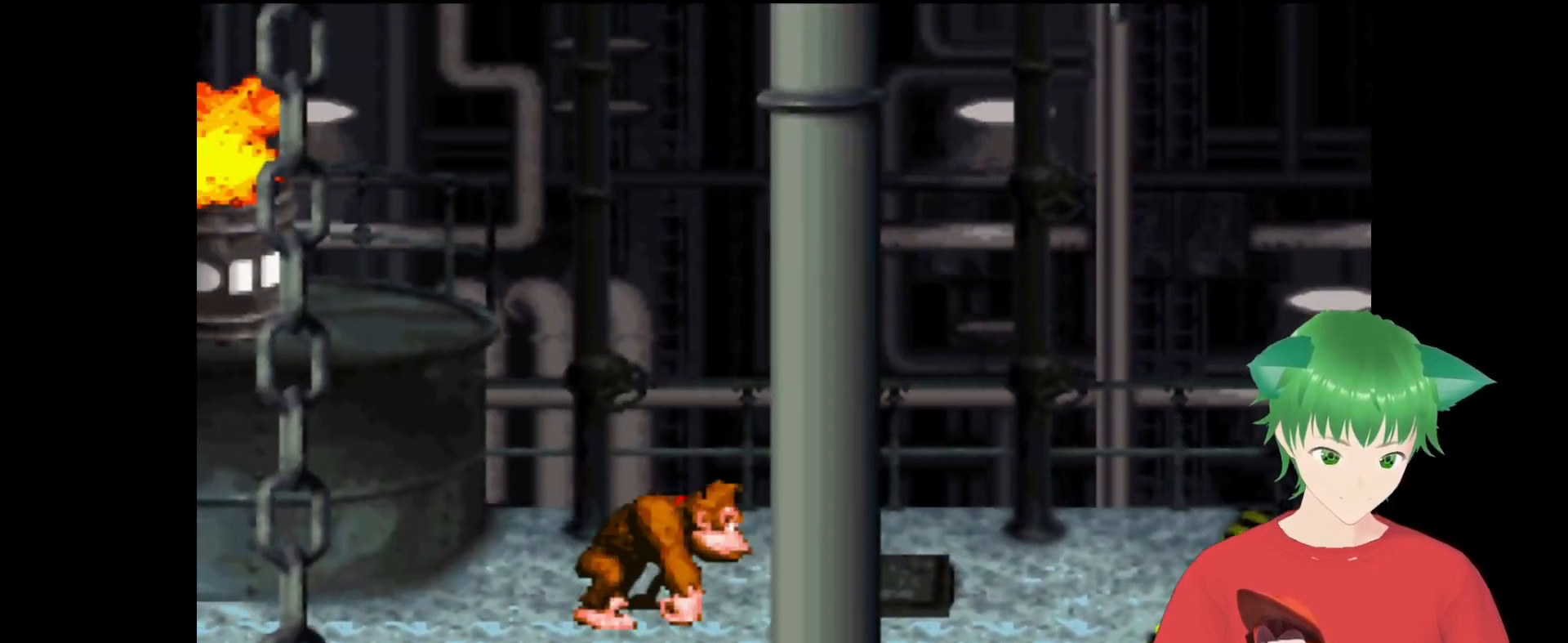
{"buttons": ["Y"], "events": [[400, "DPAD_RIGHT", "up"]]}